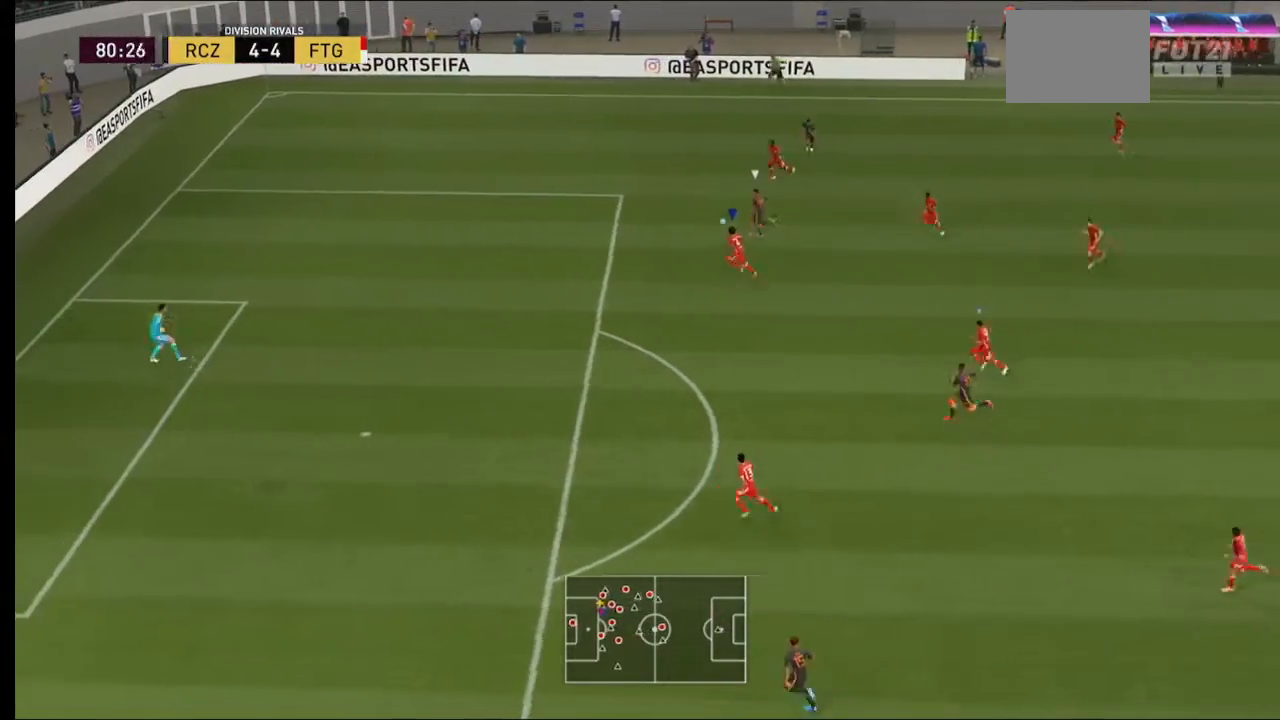
Gameplay with a controller (Xbox layout); each line is a JSON object with the inputs held at the frame after it. "events" lists button and stick changes between this image and that frame as [ms after this image, input, new state], when the widget could be followed in between. Not read: L3 R3.
{"buttons": ["R2"], "left_stick": "left", "right_stick": "center", "events": [[400, "left_stick", "left"]]}
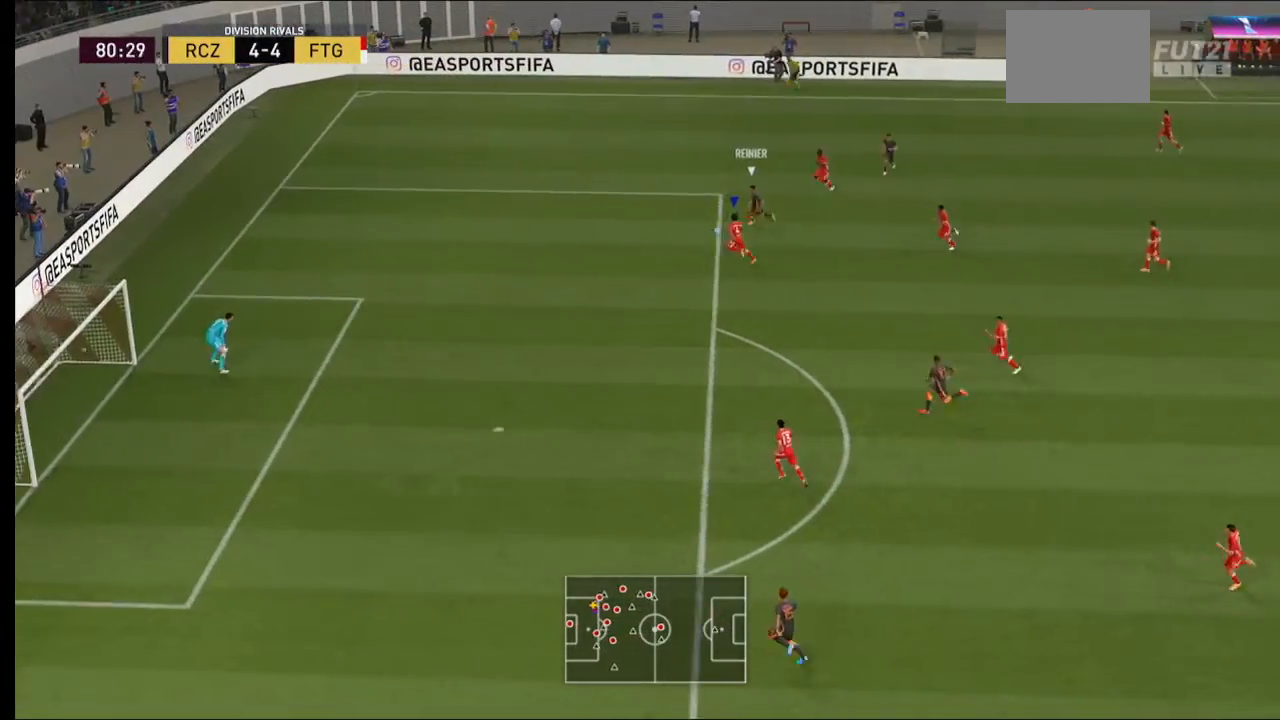
{"buttons": ["L2", "R2"], "left_stick": "left", "right_stick": "center", "events": [[133, "L2", "down"], [133, "left_stick", "down-left"], [433, "left_stick", "left"]]}
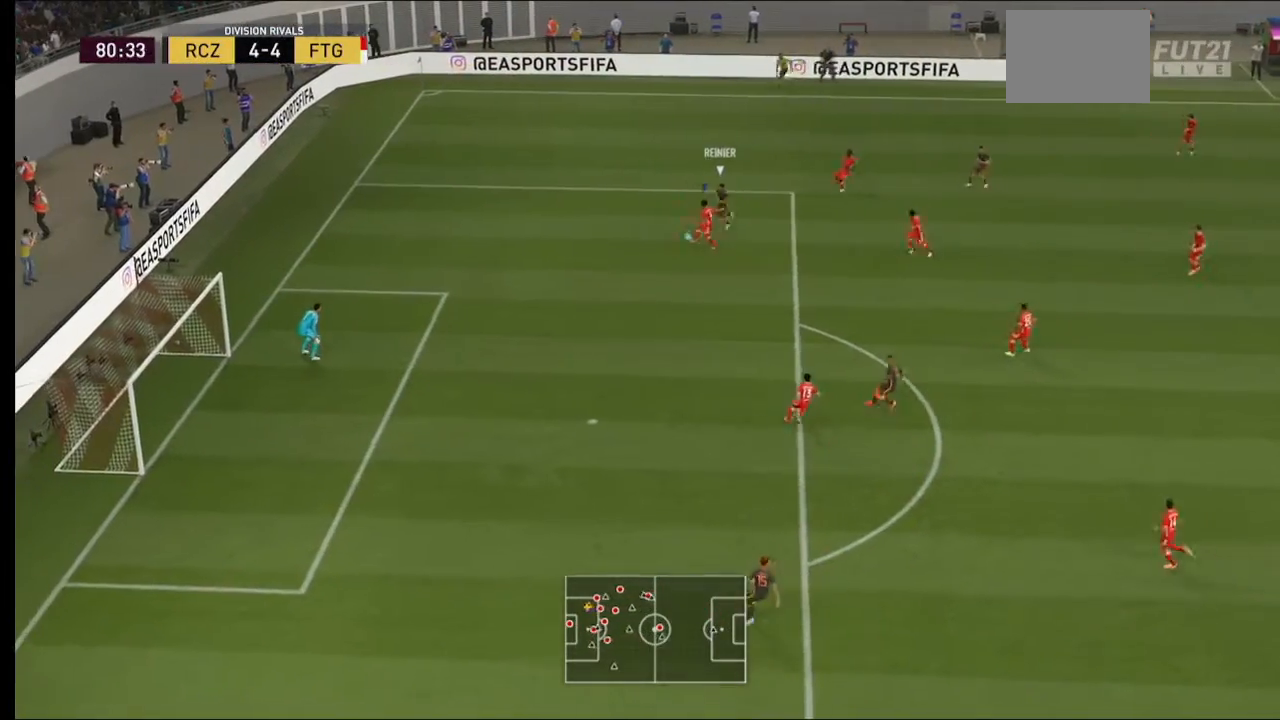
{"buttons": ["R2"], "left_stick": "up-left", "right_stick": "center", "events": [[133, "left_stick", "up-left"], [167, "L2", "up"]]}
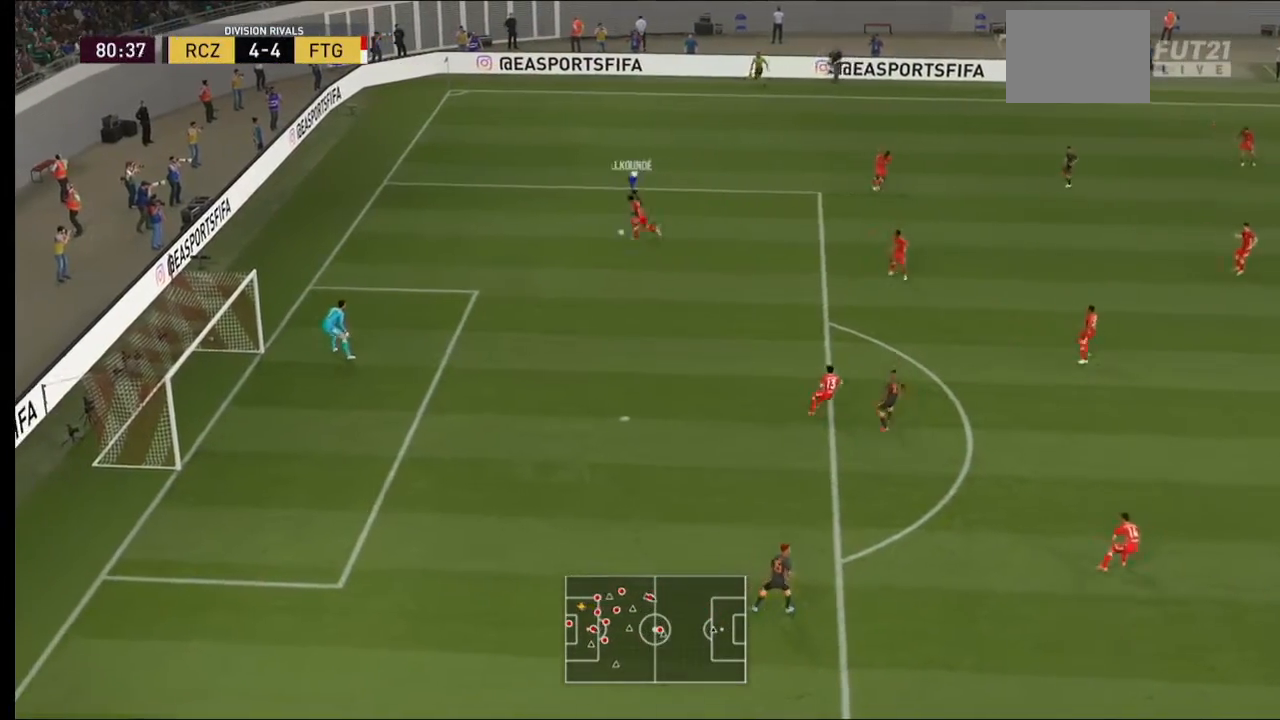
{"buttons": ["R2"], "left_stick": "up-left", "right_stick": "center", "events": []}
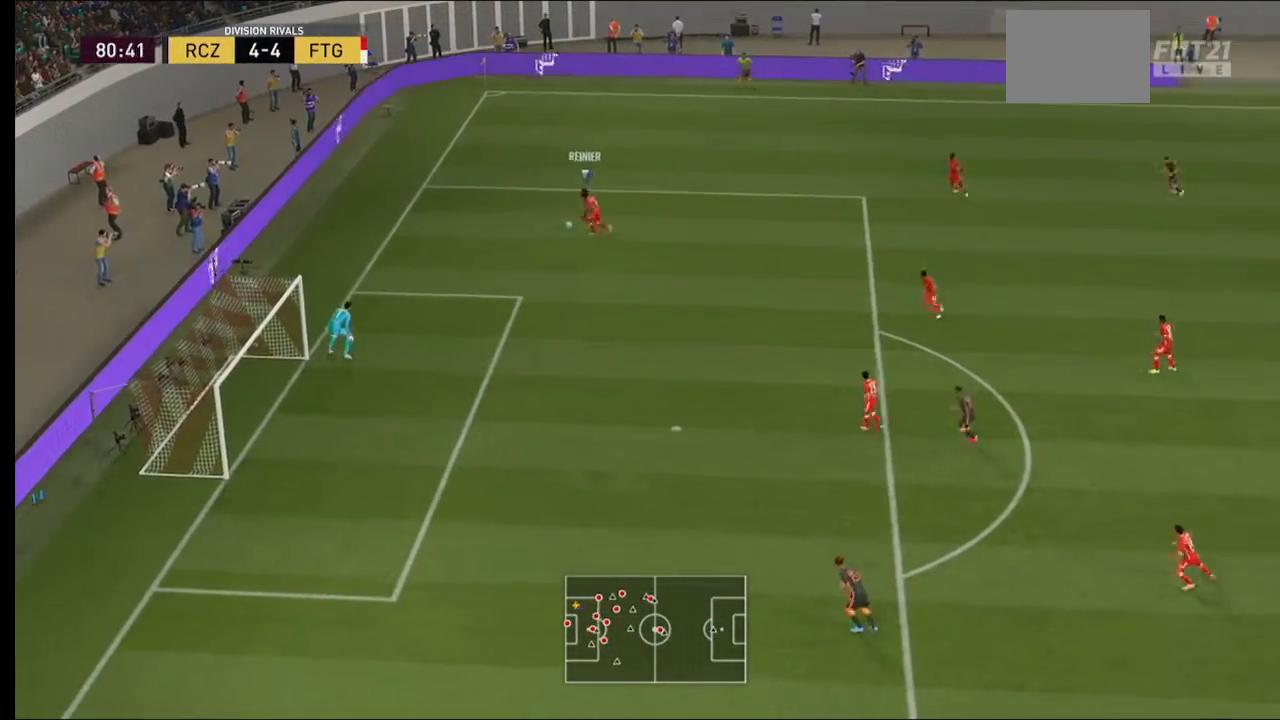
{"buttons": ["L2", "R2"], "left_stick": "down-left", "right_stick": "center", "events": [[167, "left_stick", "left"], [367, "L2", "down"], [467, "left_stick", "down-left"]]}
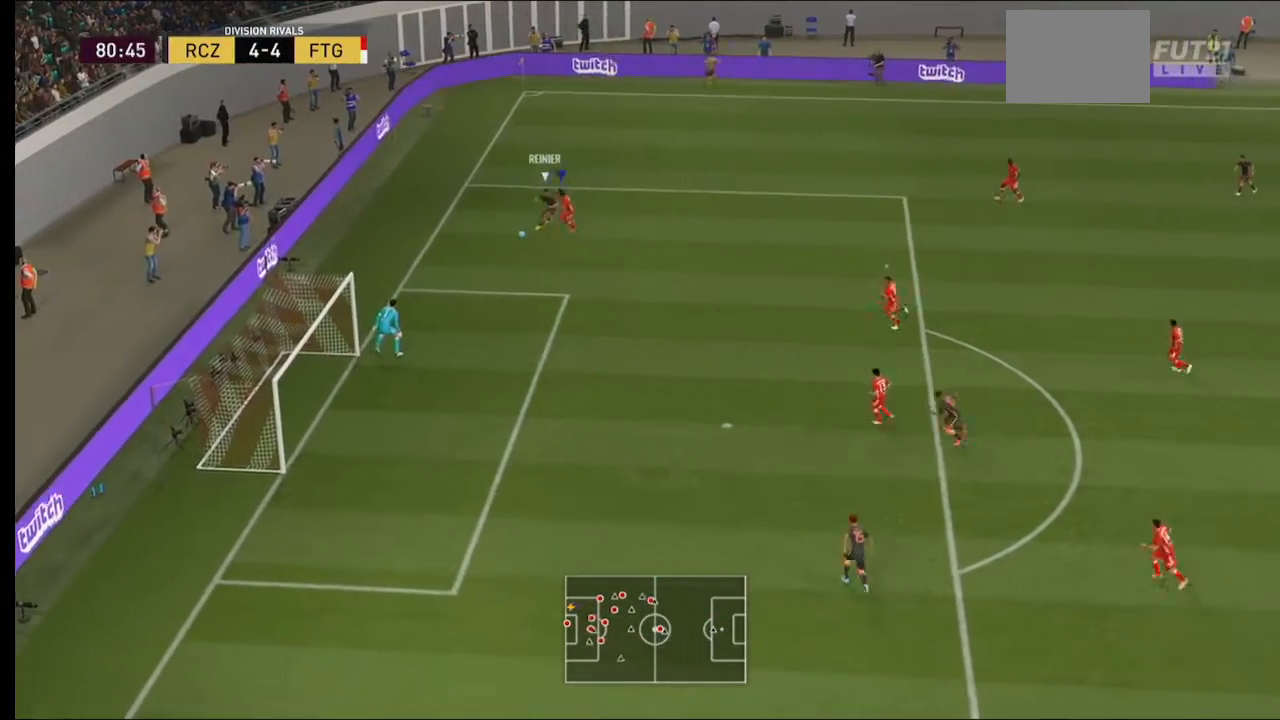
{"buttons": ["L2", "R2"], "left_stick": "down-left", "right_stick": "center", "events": []}
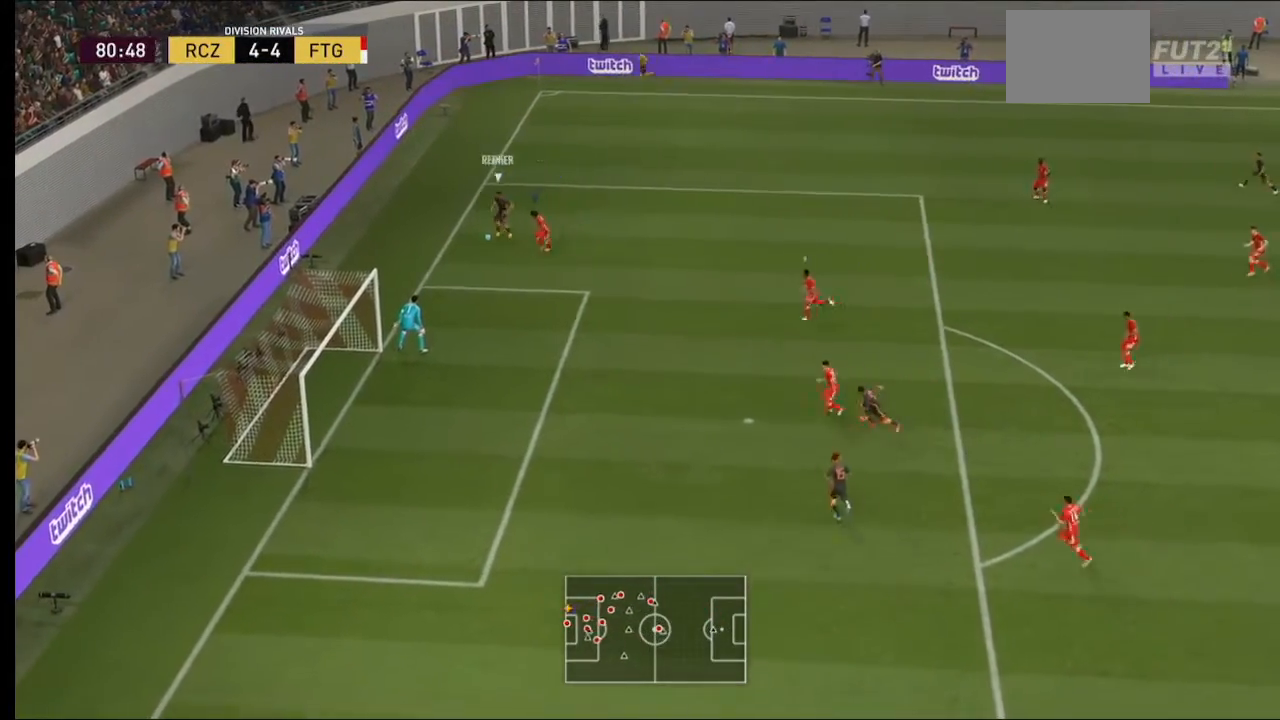
{"buttons": ["B", "L2", "R2"], "left_stick": "left", "right_stick": "center", "events": [[167, "B", "down"], [300, "left_stick", "left"]]}
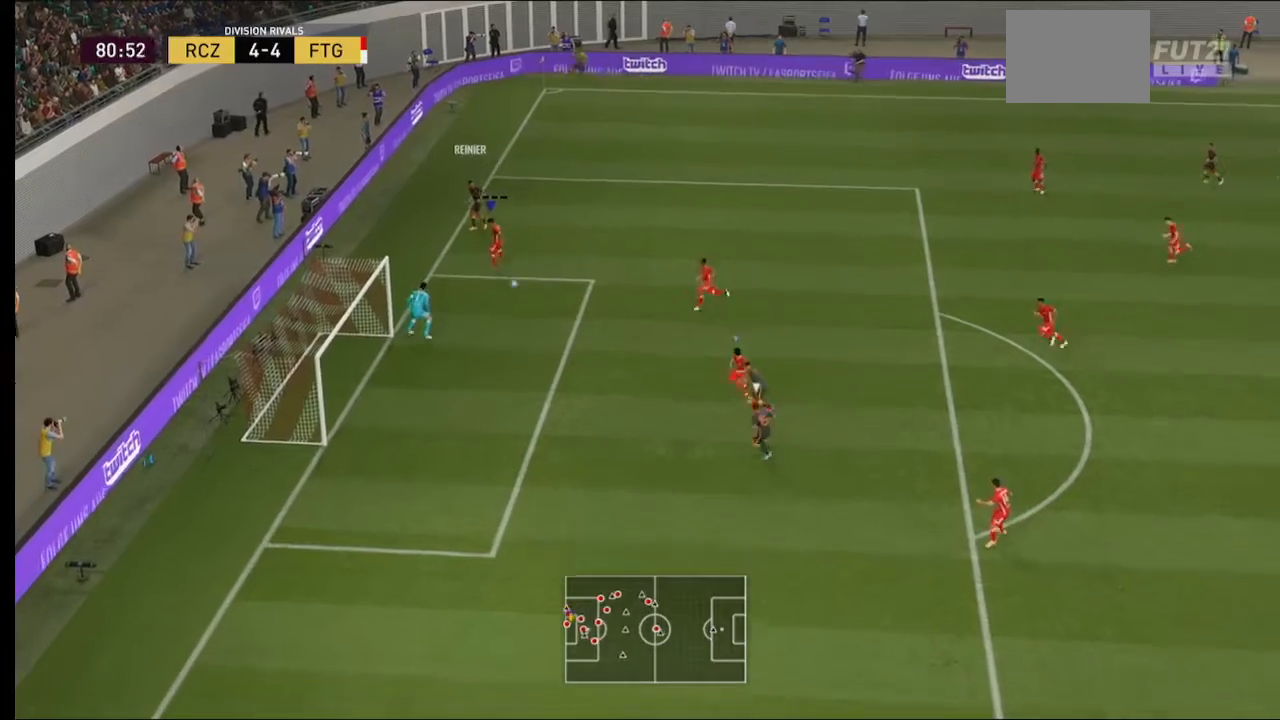
{"buttons": ["Y", "R2"], "left_stick": "up-right", "right_stick": "center", "events": [[100, "left_stick", "up-left"], [200, "B", "up"], [300, "left_stick", "up-right"], [333, "Y", "down"], [367, "L2", "up"]]}
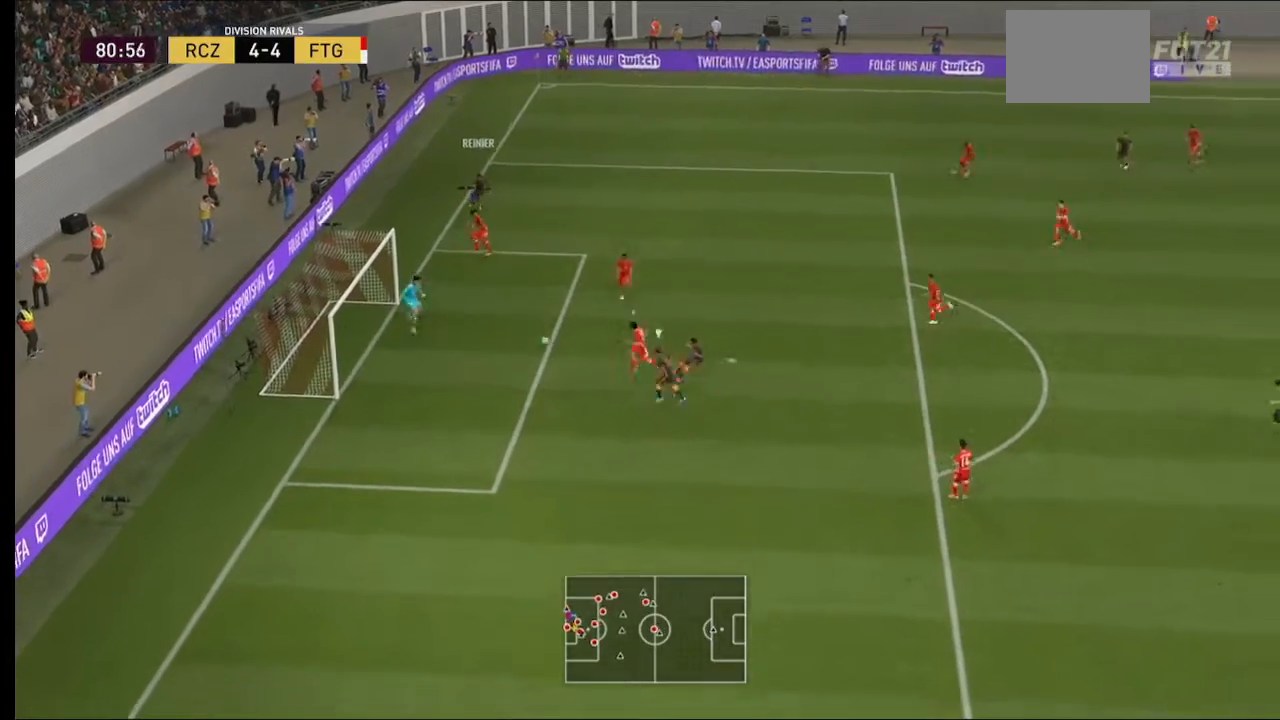
{"buttons": ["Y", "R2"], "left_stick": "up-right", "right_stick": "center", "events": []}
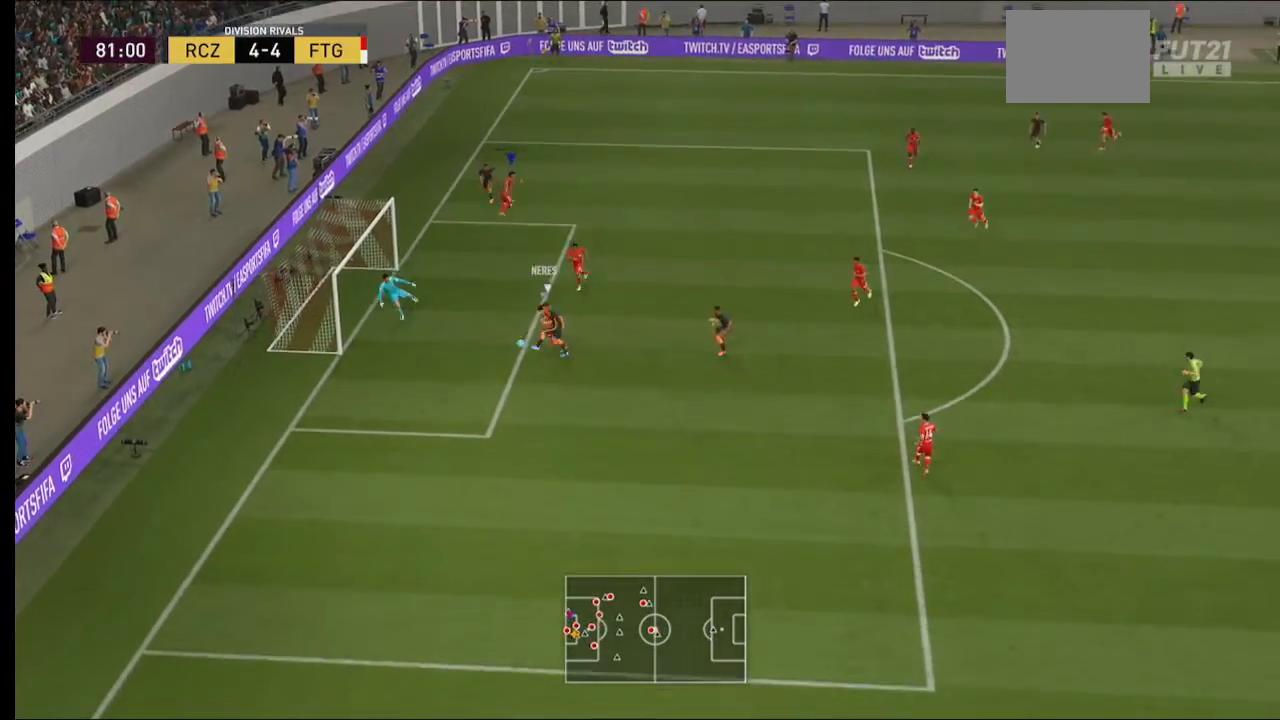
{"buttons": ["Y", "R2"], "left_stick": "down-right", "right_stick": "center", "events": [[33, "left_stick", "down-right"]]}
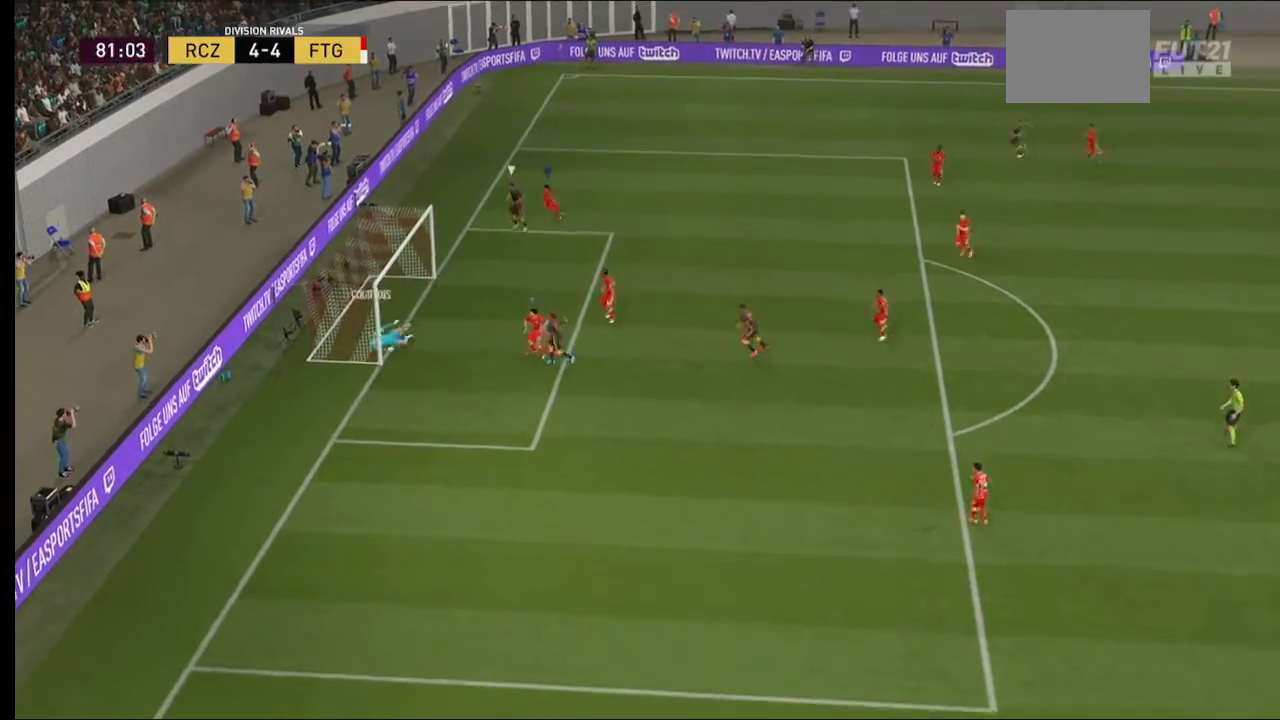
{"buttons": [], "left_stick": "center", "right_stick": "center", "events": [[167, "left_stick", "center"], [333, "R2", "up"], [333, "Y", "up"]]}
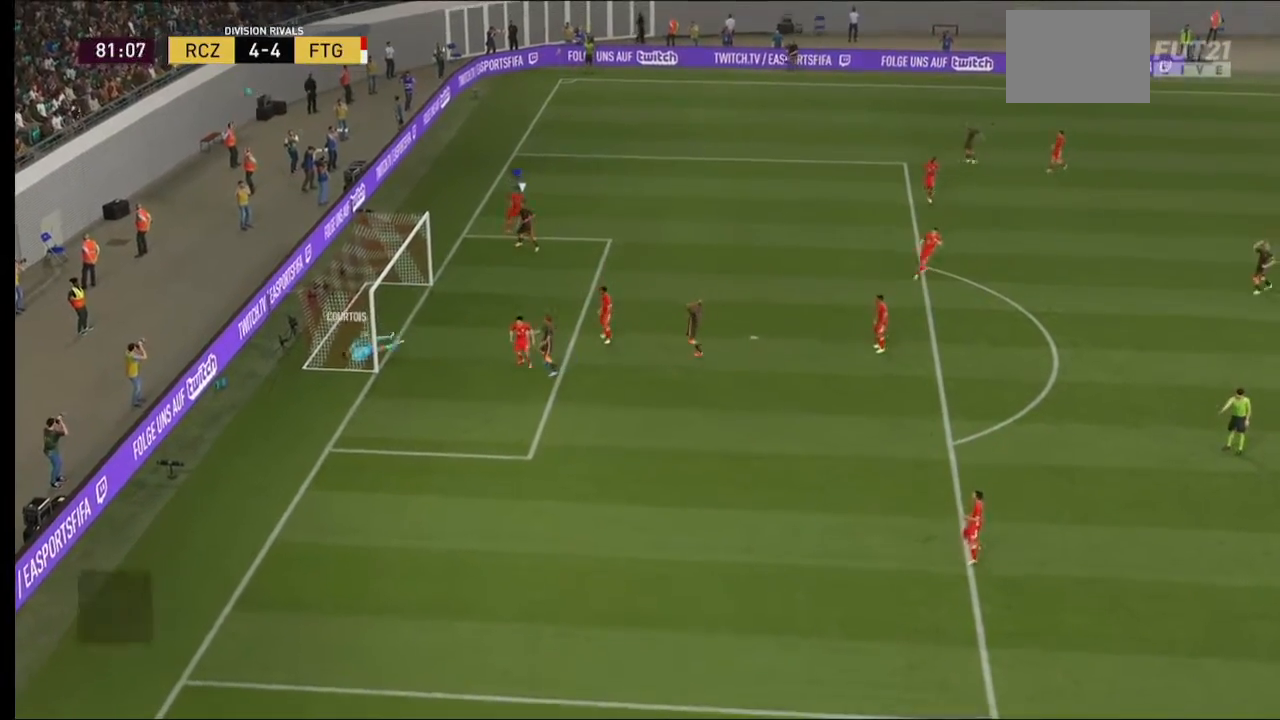
{"buttons": [], "left_stick": "center", "right_stick": "center", "events": []}
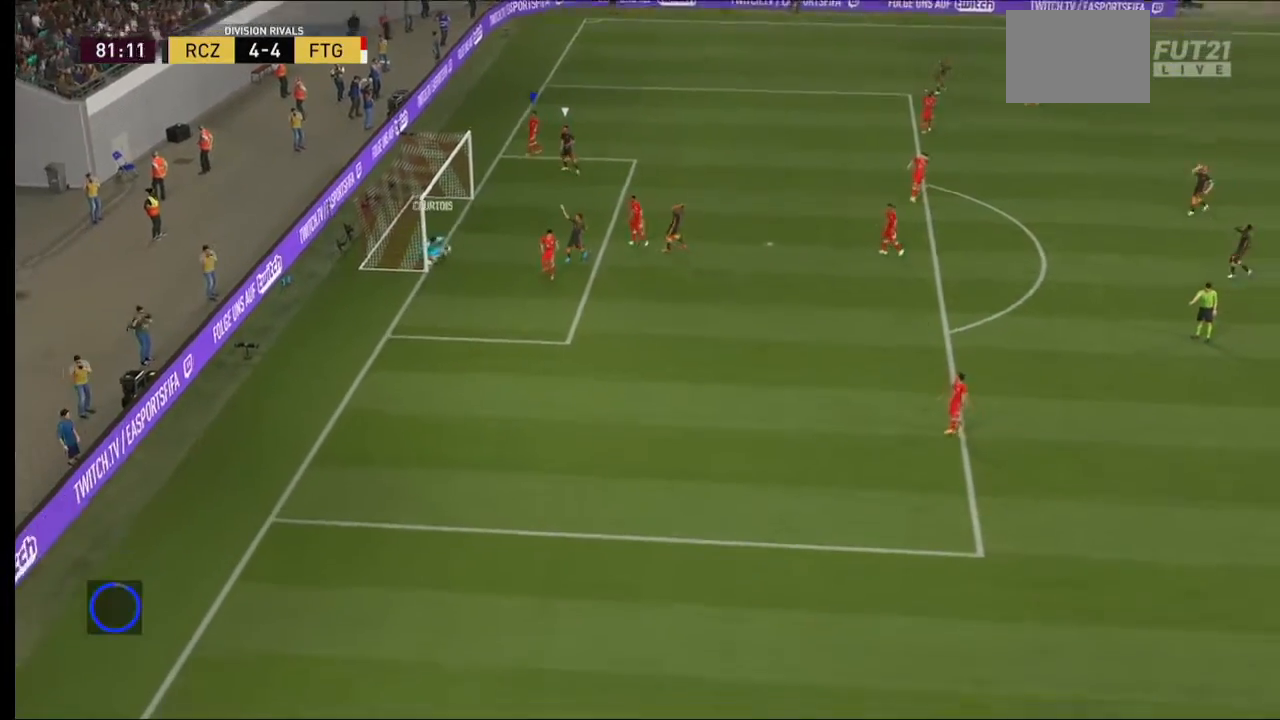
{"buttons": [], "left_stick": "center", "right_stick": "center", "events": []}
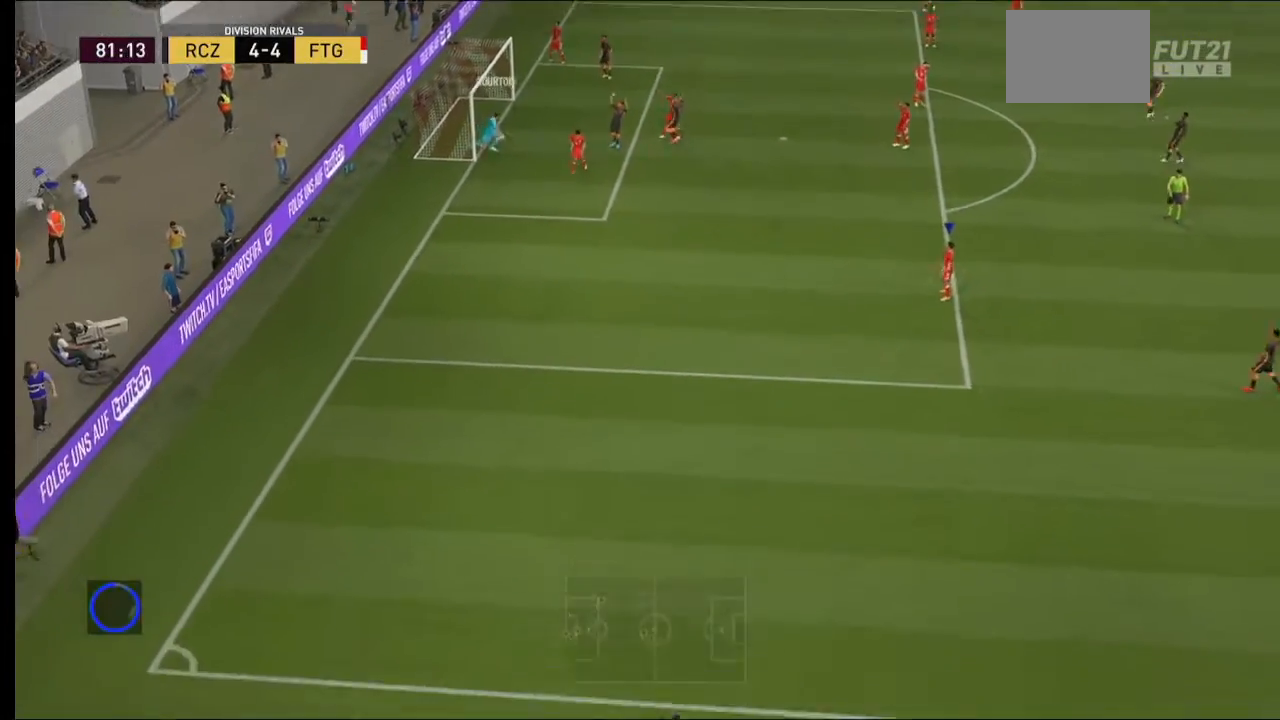
{"buttons": [], "left_stick": "center", "right_stick": "center", "events": []}
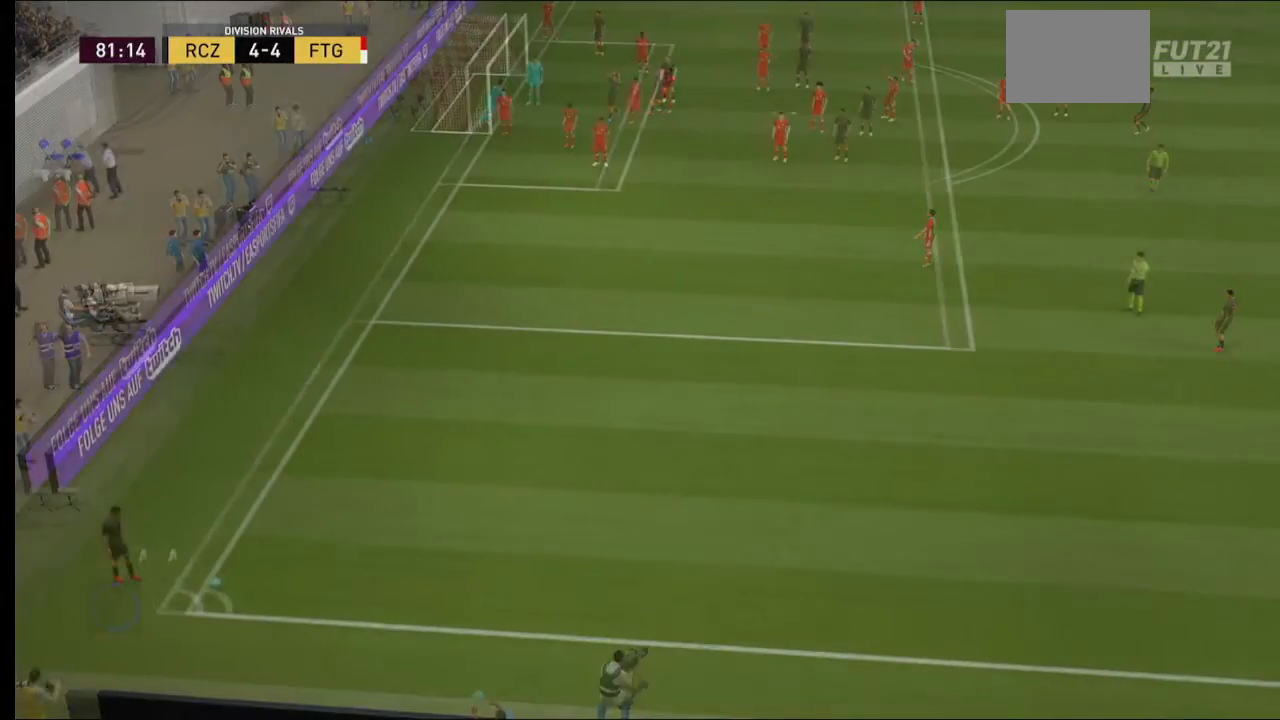
{"buttons": [], "left_stick": "center", "right_stick": "center", "events": []}
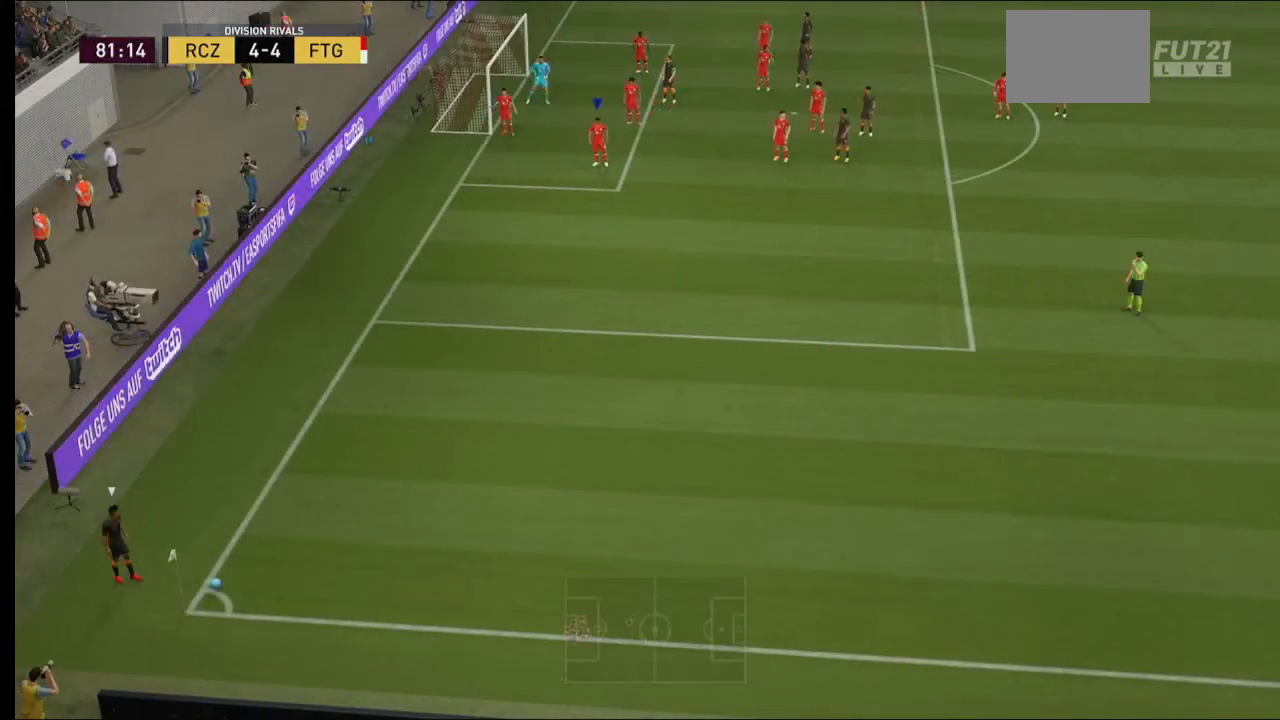
{"buttons": [], "left_stick": "center", "right_stick": "center", "events": []}
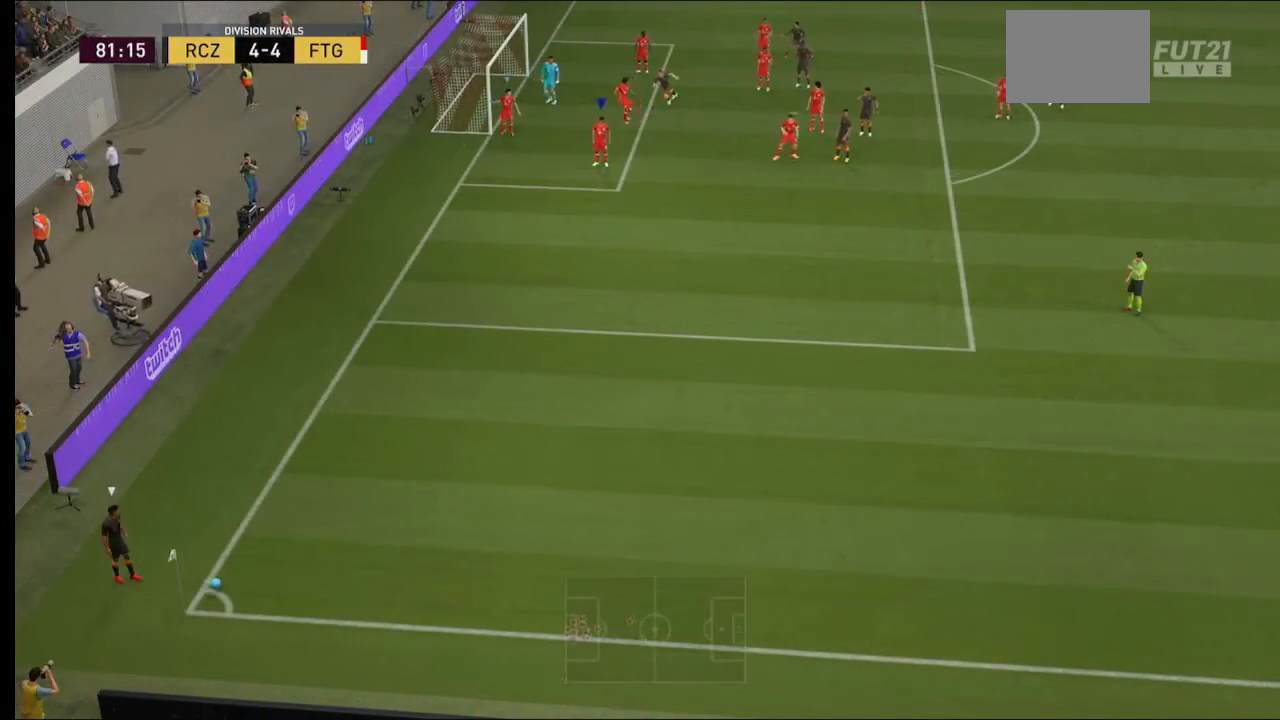
{"buttons": [], "left_stick": "center", "right_stick": "center", "events": []}
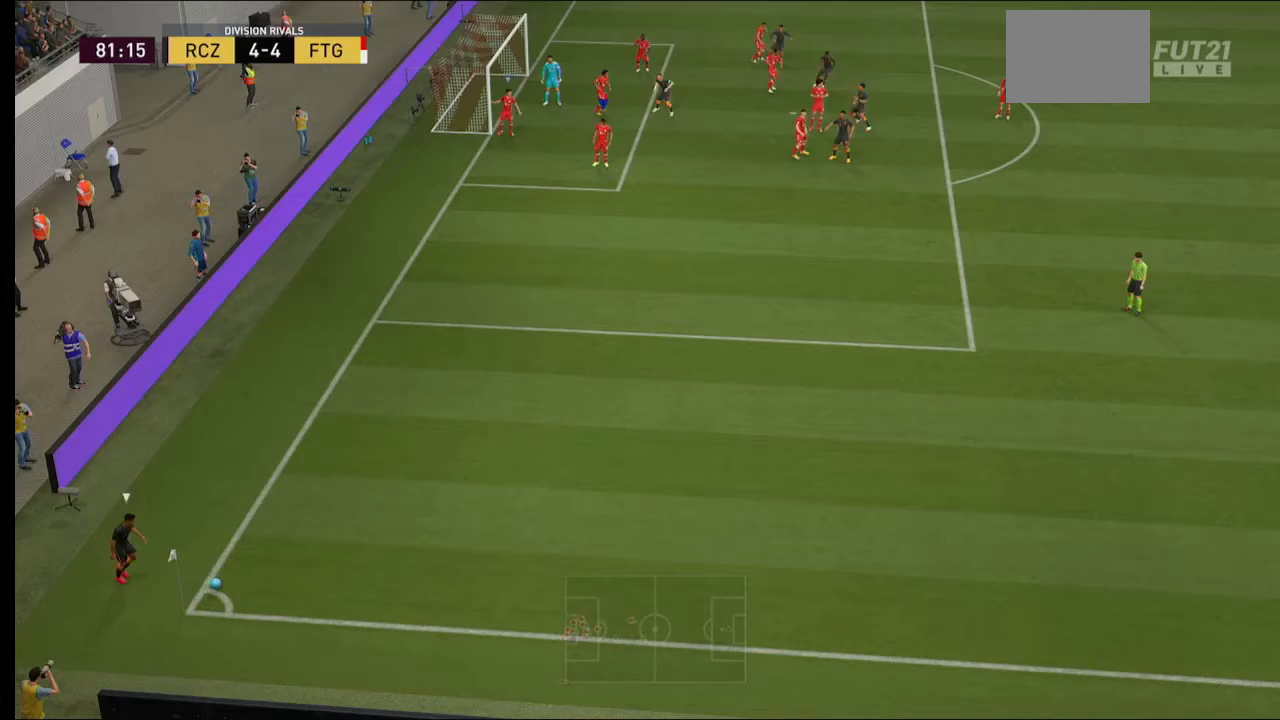
{"buttons": [], "left_stick": "center", "right_stick": "center", "events": []}
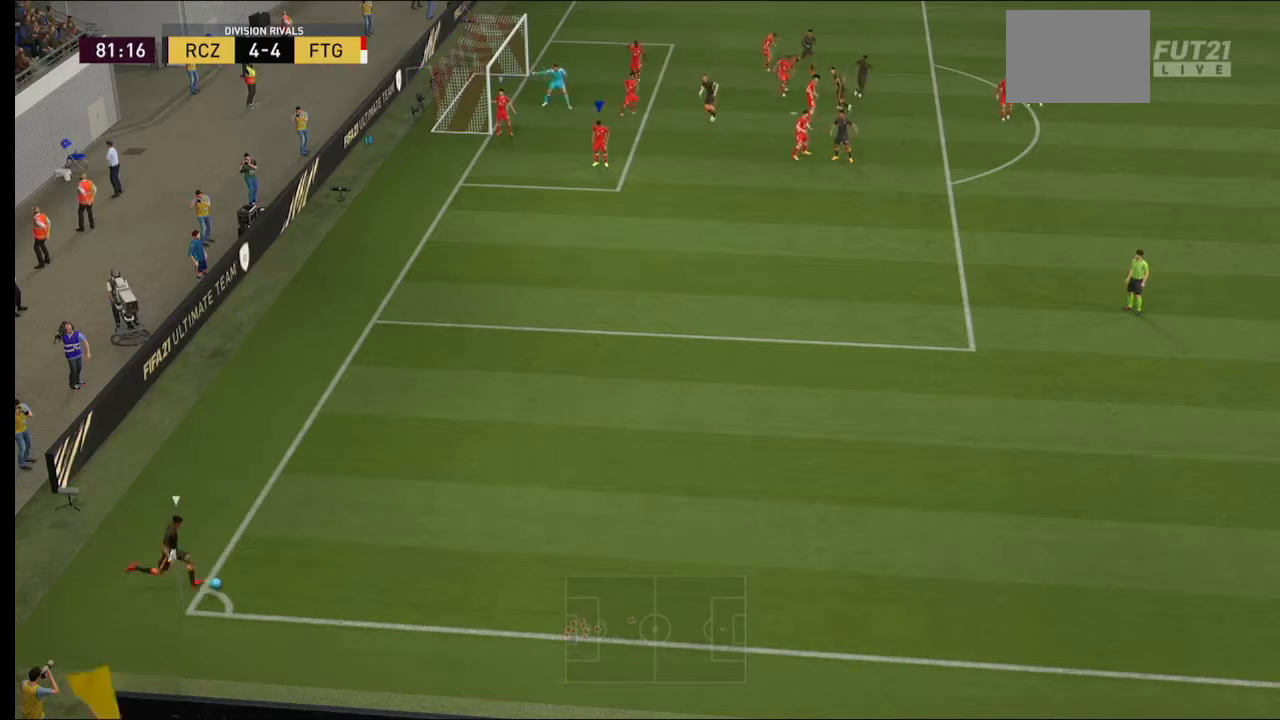
{"buttons": [], "left_stick": "center", "right_stick": "center", "events": []}
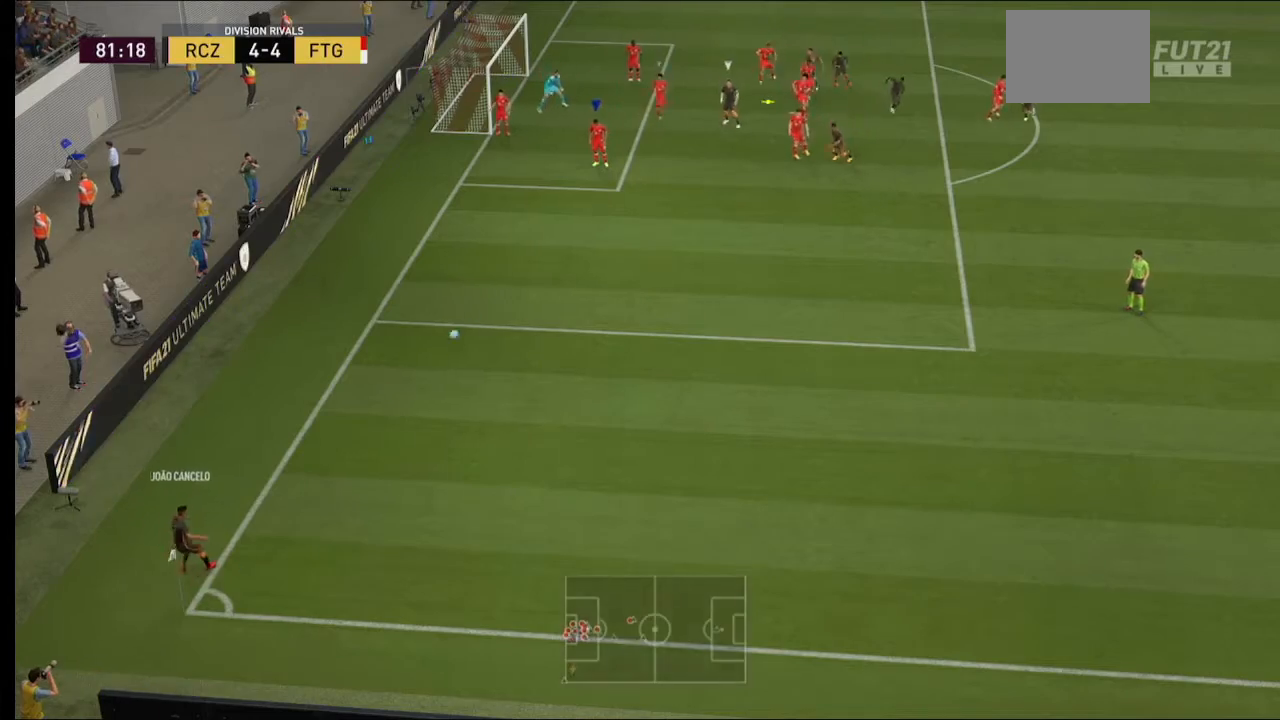
{"buttons": ["A", "R2"], "left_stick": "right", "right_stick": "center", "events": [[67, "R2", "down"], [167, "A", "down"], [200, "left_stick", "right"]]}
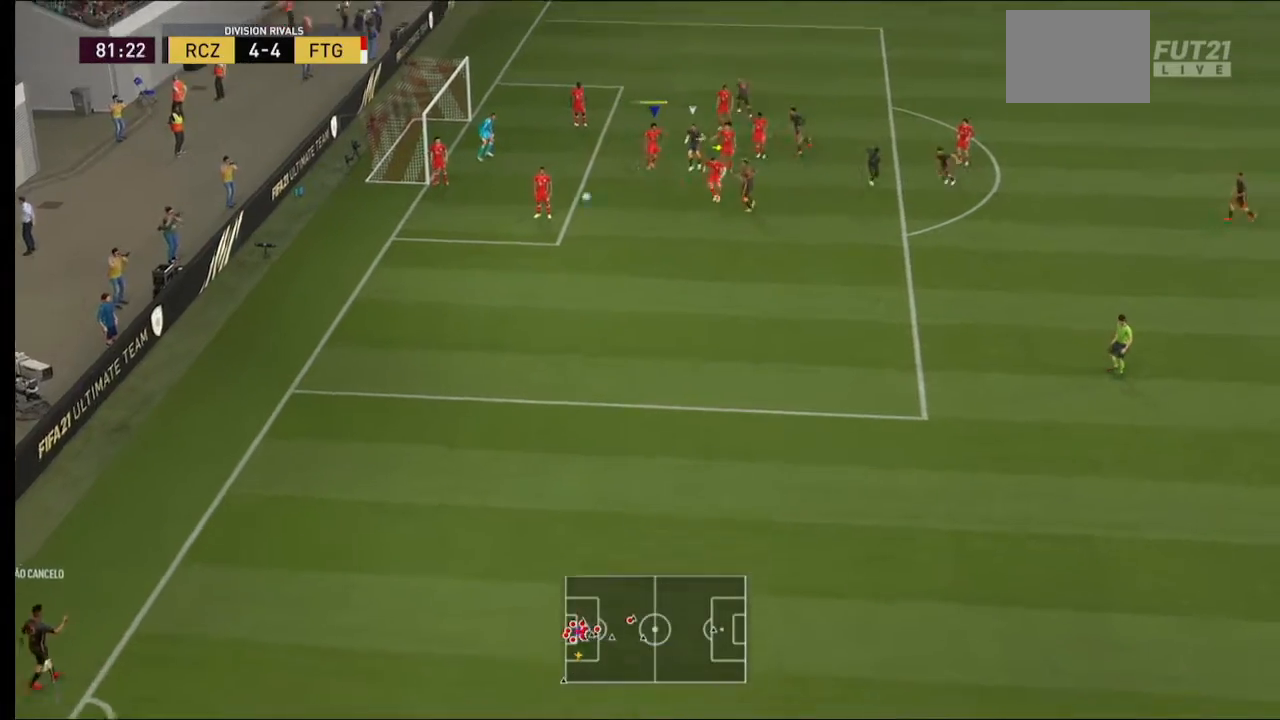
{"buttons": ["A", "R2"], "left_stick": "right", "right_stick": "center", "events": []}
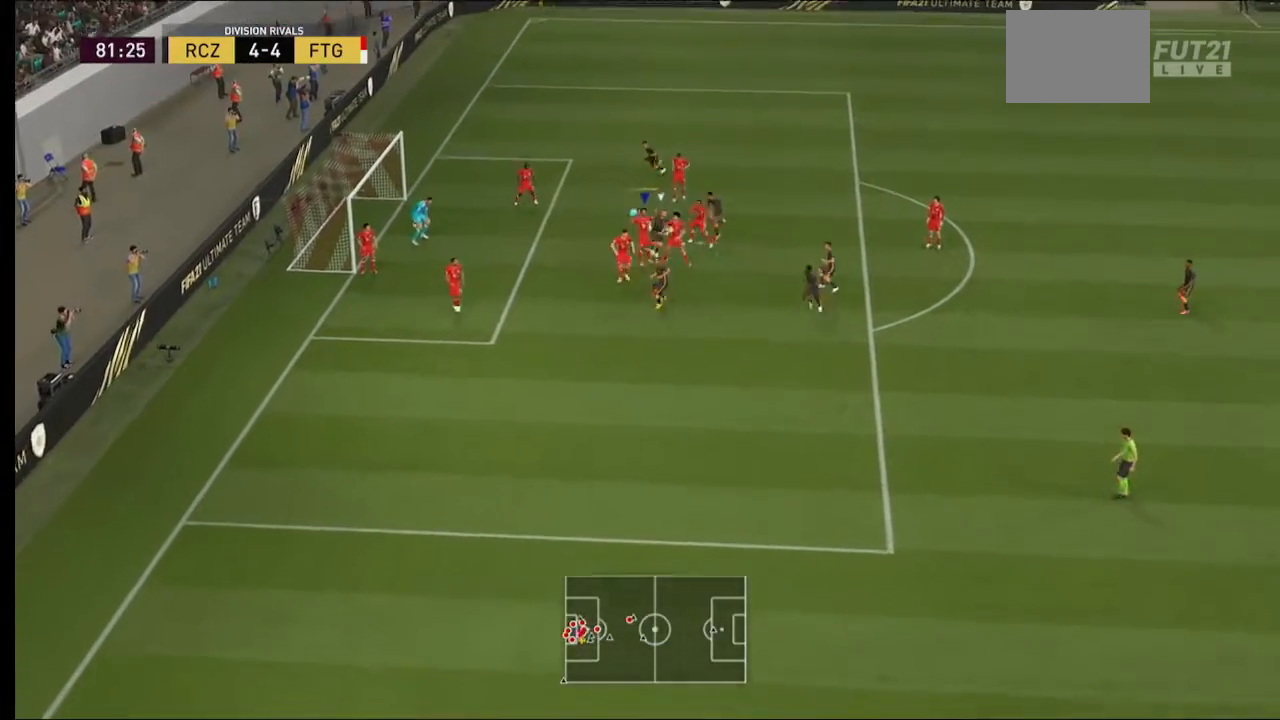
{"buttons": ["A", "R2"], "left_stick": "right", "right_stick": "center", "events": []}
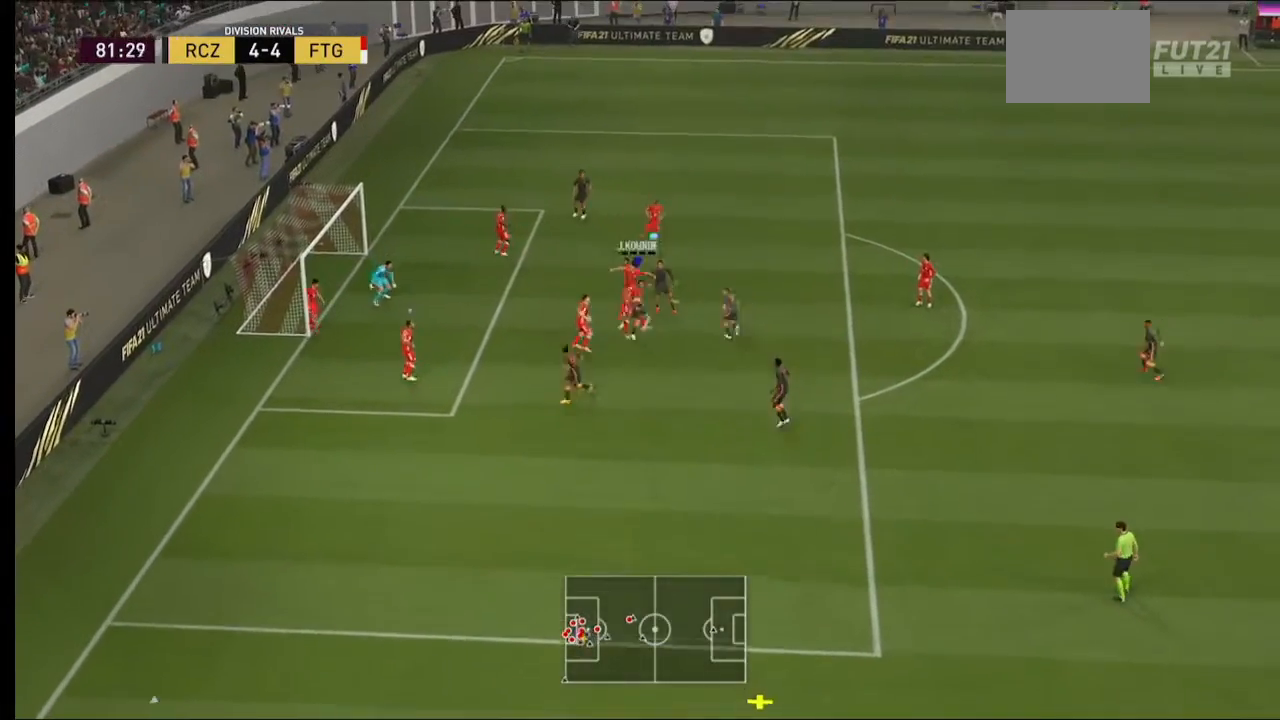
{"buttons": ["A", "R2"], "left_stick": "right", "right_stick": "center", "events": []}
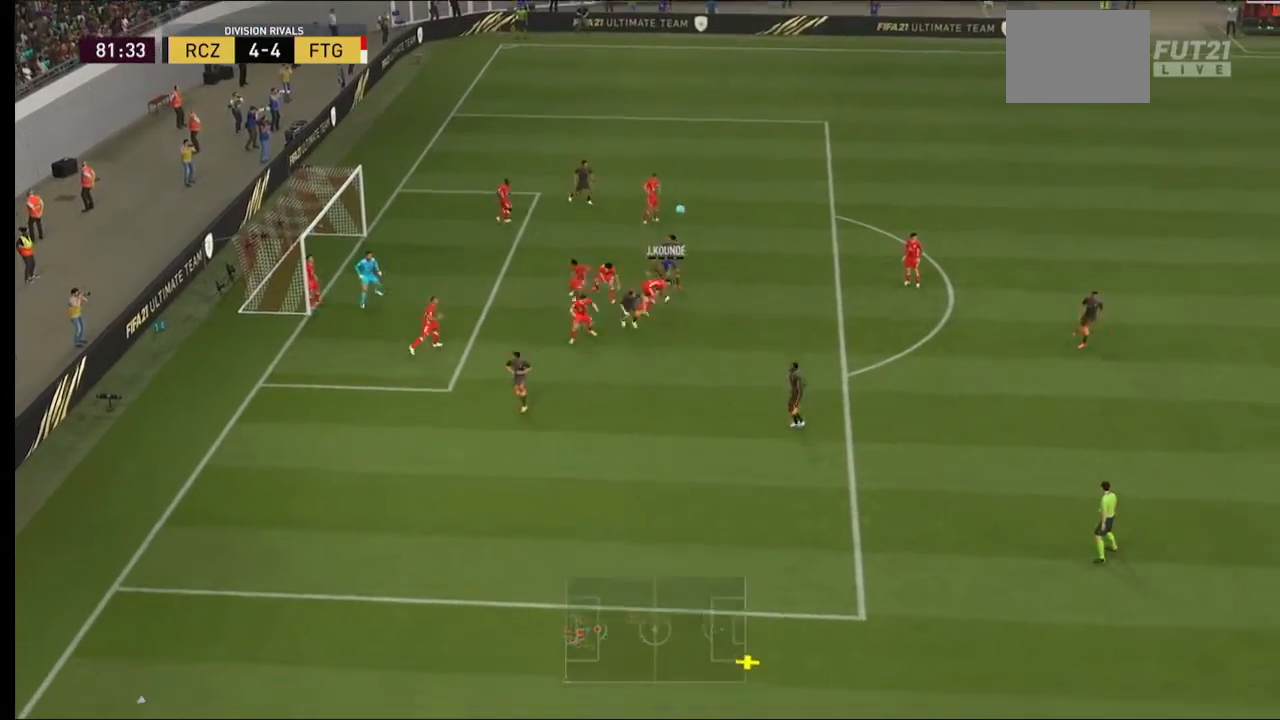
{"buttons": ["R2"], "left_stick": "center", "right_stick": "center", "events": [[300, "left_stick", "center"], [367, "A", "up"]]}
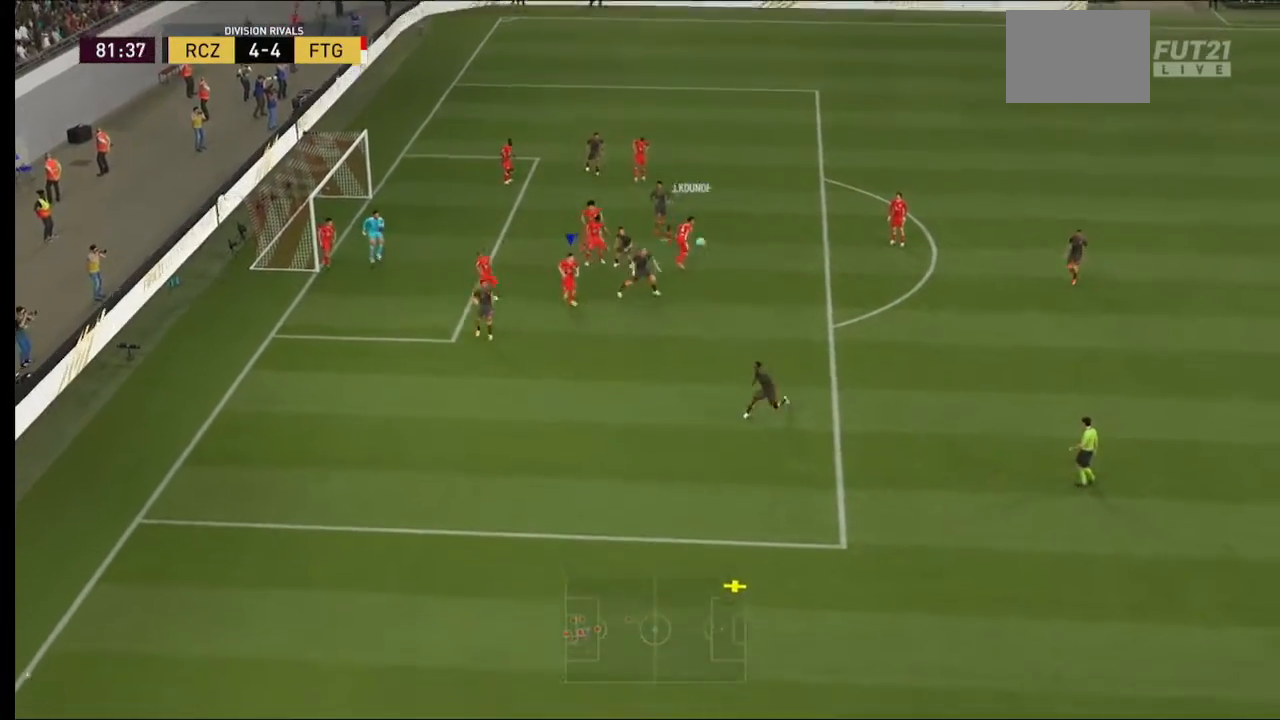
{"buttons": ["A", "R2"], "left_stick": "down-right", "right_stick": "center", "events": [[33, "R2", "up"], [200, "R2", "down"], [200, "left_stick", "down-right"], [267, "A", "down"]]}
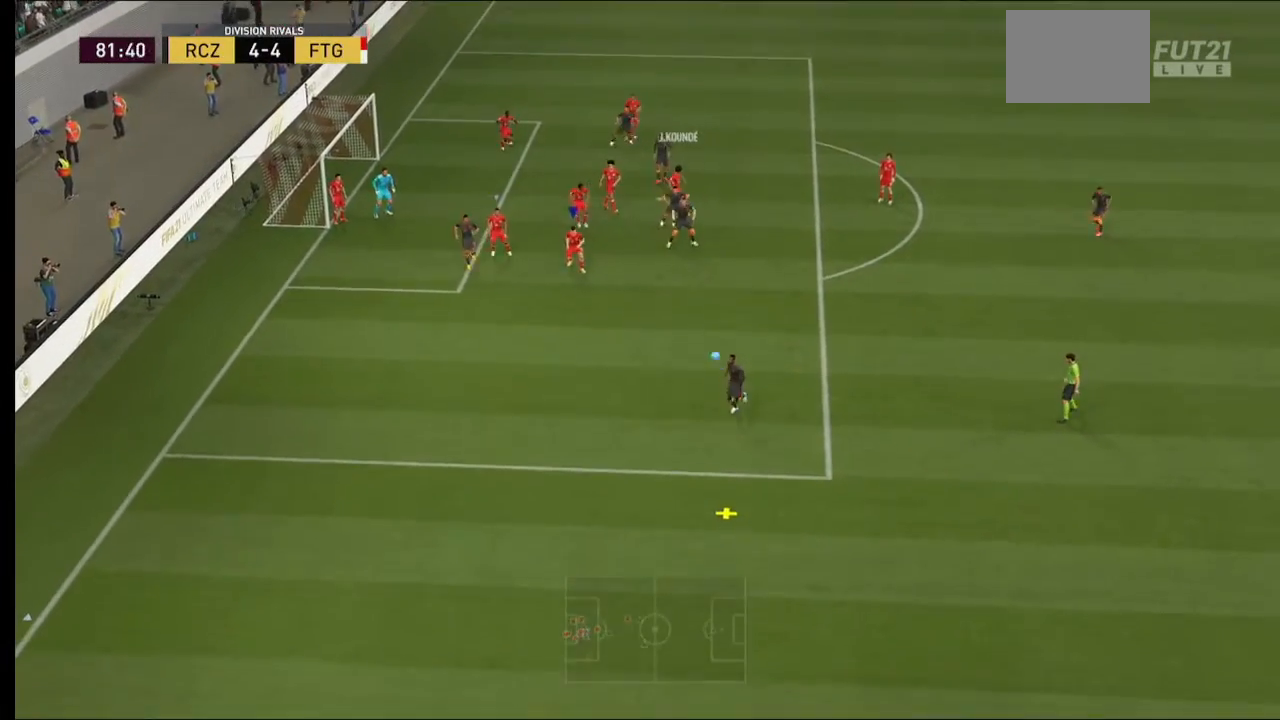
{"buttons": ["A", "R2"], "left_stick": "down-right", "right_stick": "center", "events": []}
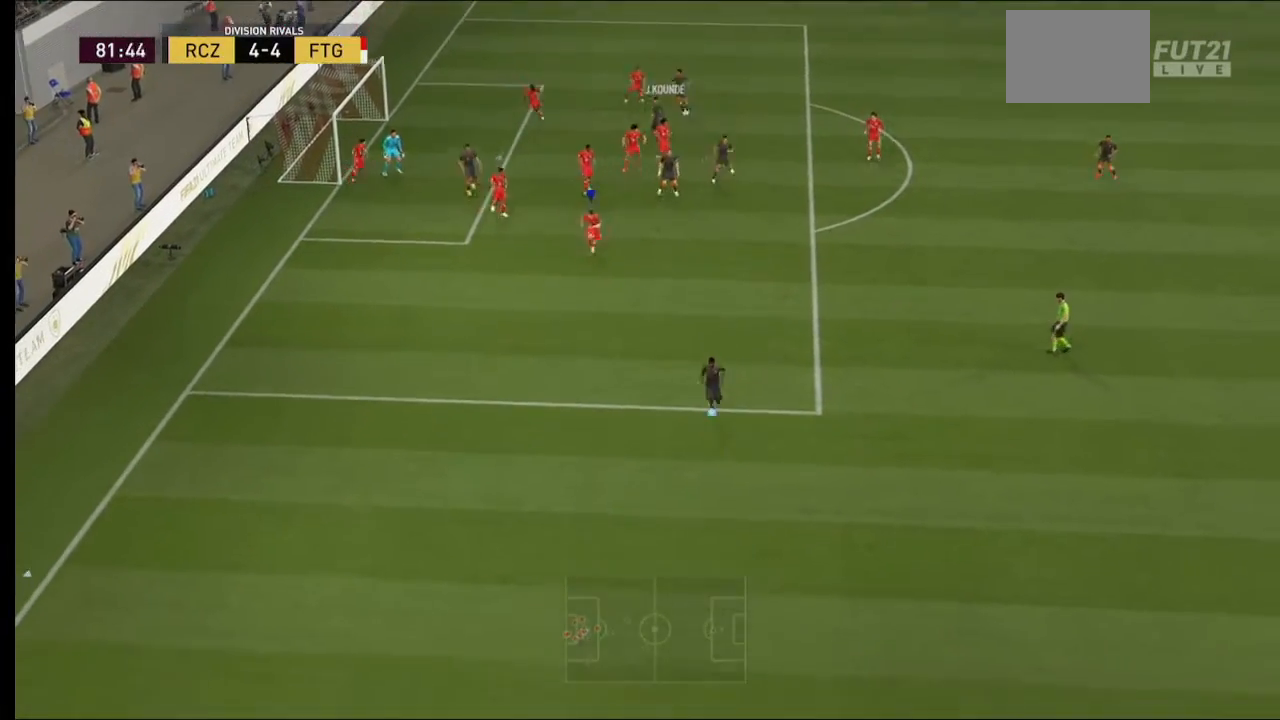
{"buttons": ["A", "R2"], "left_stick": "down-right", "right_stick": "center", "events": []}